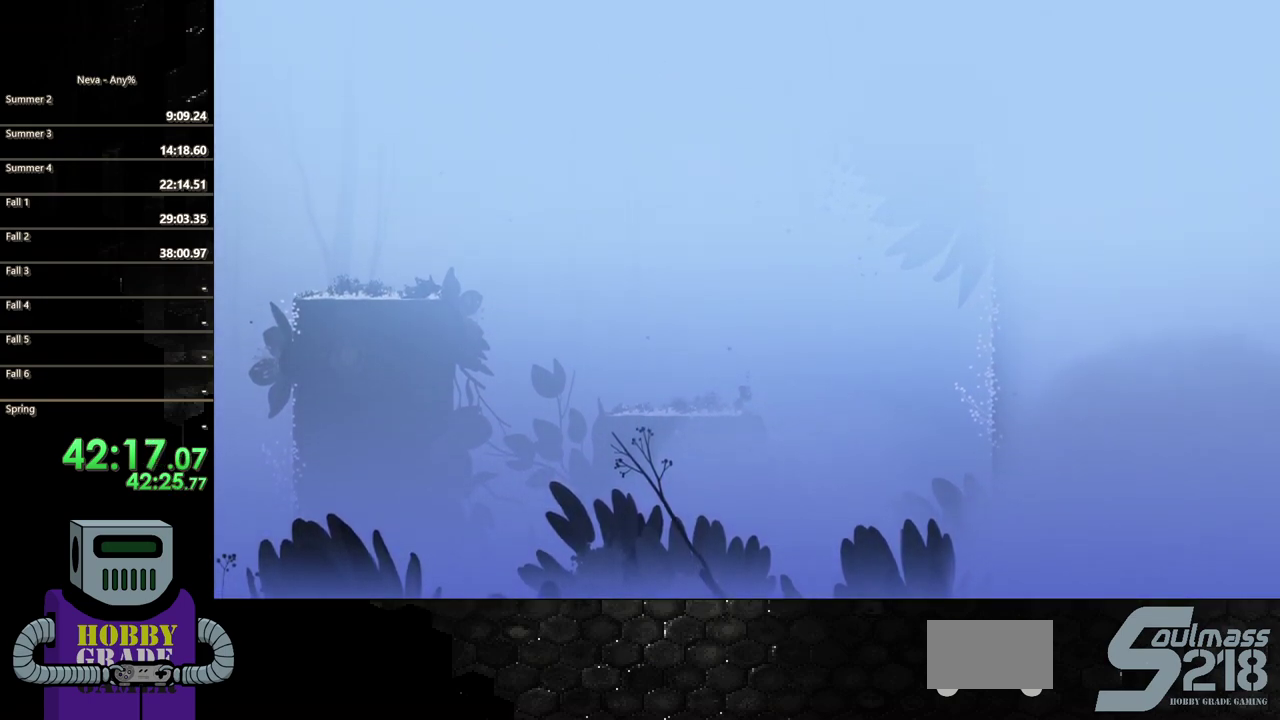
Gameplay with a controller (PlayStation layout); each line is a JSON object with the inputs held at the frame after it. "events" lists button and stick changes between this image and that frame as [ms after this image, input, new state], when the widget could be followed in between. Not read: L3 R3 left_stick right_stick.
{"buttons": ["DPAD_UP"], "events": []}
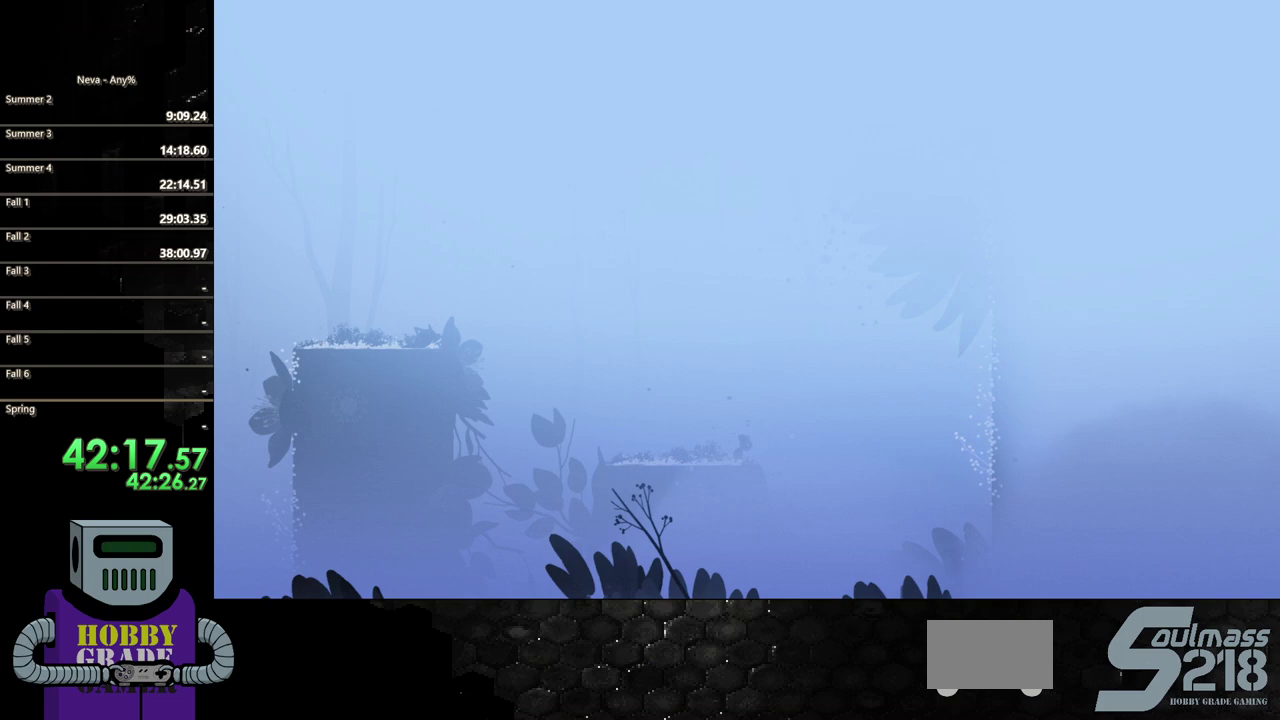
{"buttons": ["DPAD_UP"], "events": []}
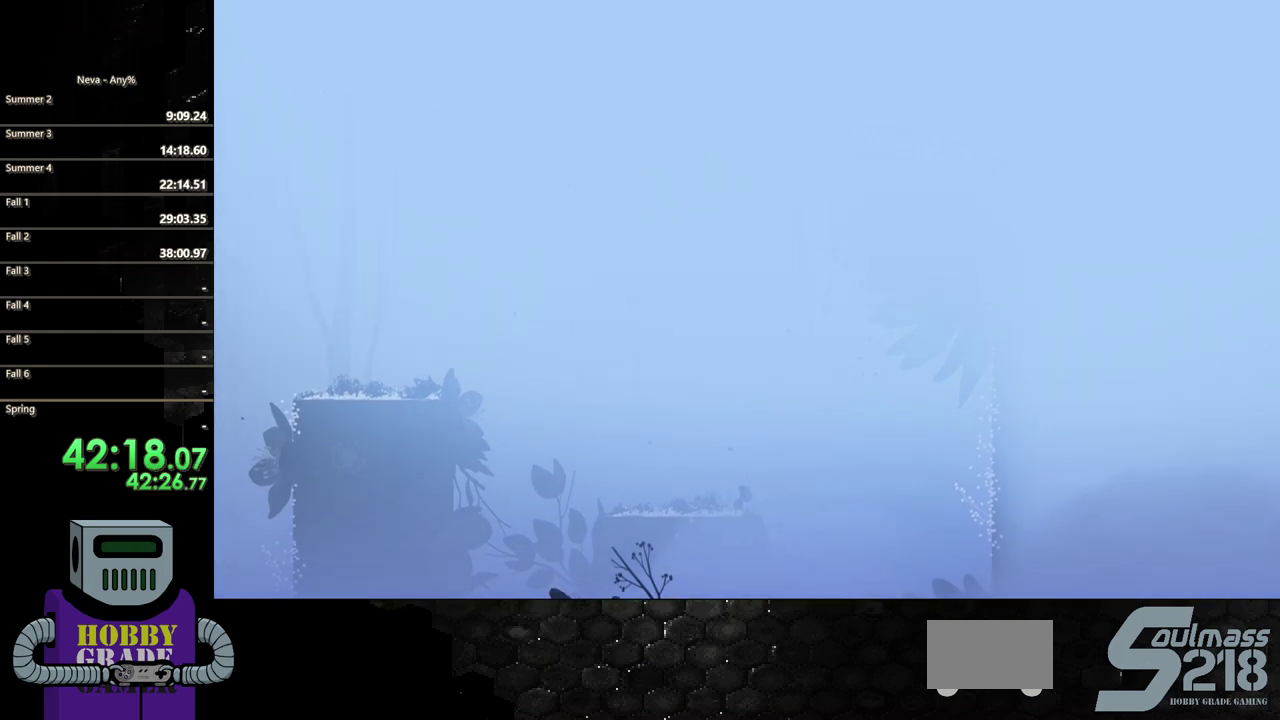
{"buttons": ["DPAD_UP"], "events": []}
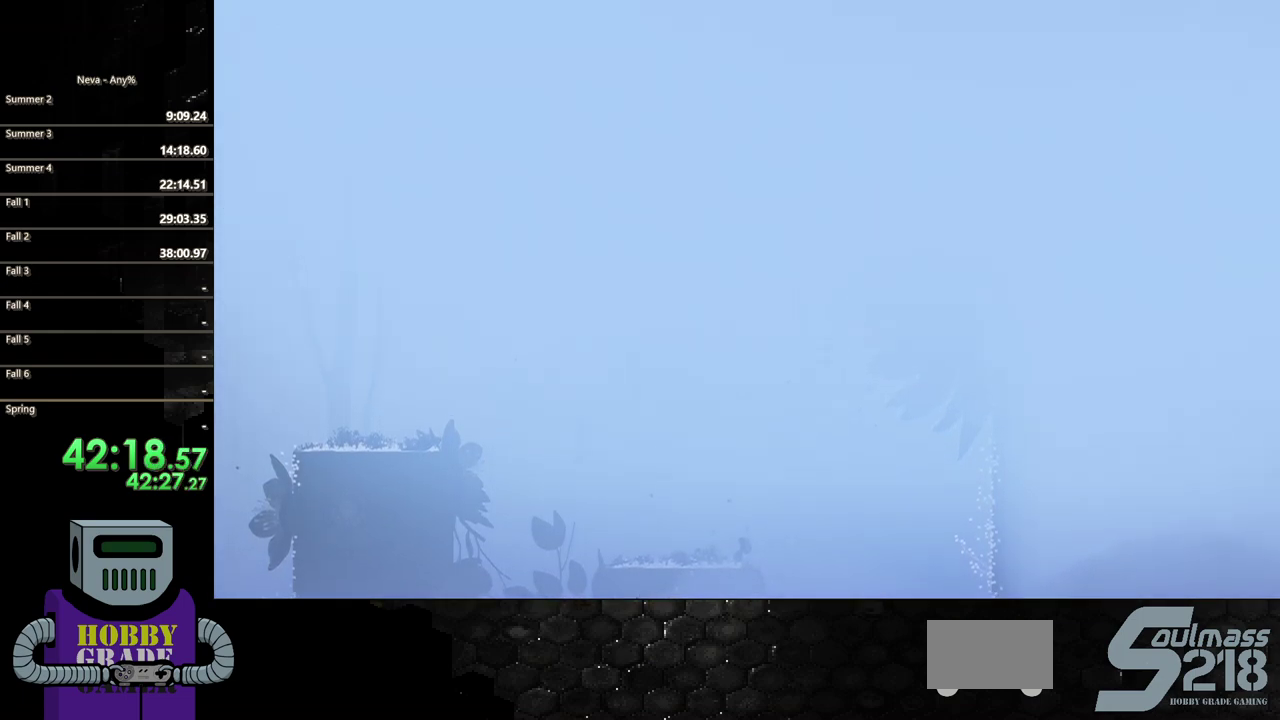
{"buttons": ["DPAD_UP"], "events": []}
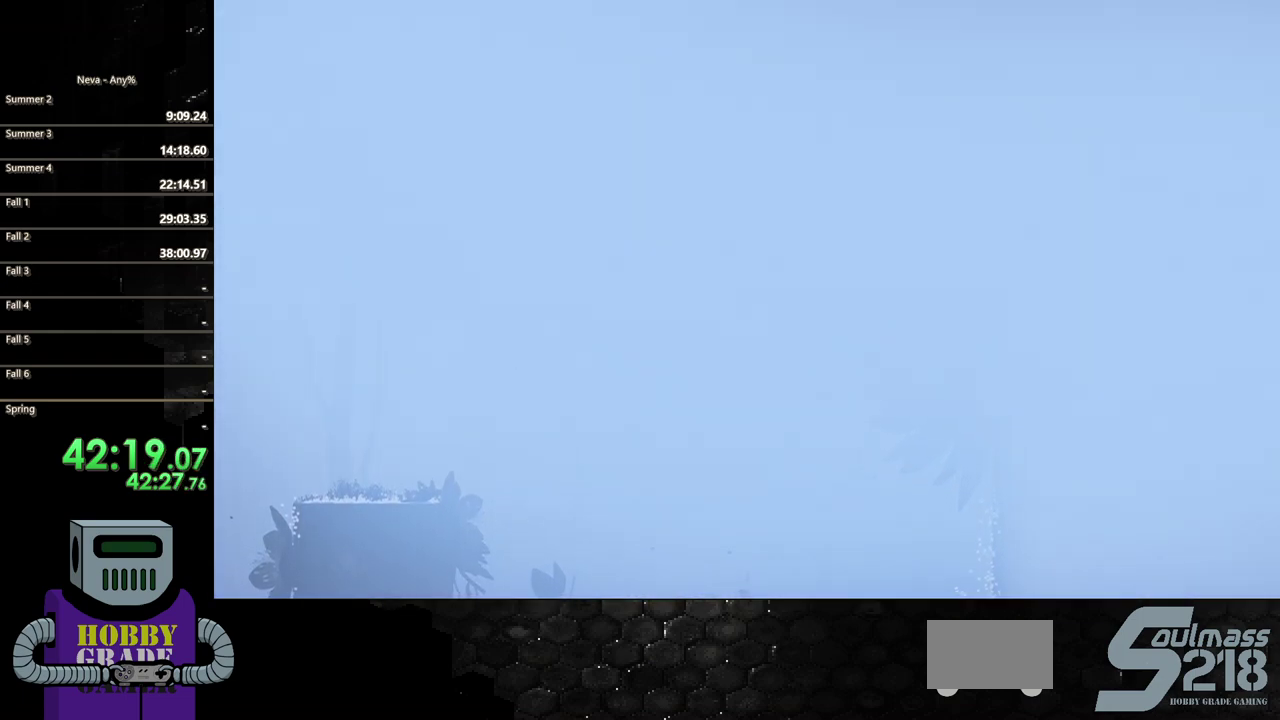
{"buttons": ["DPAD_UP"], "events": []}
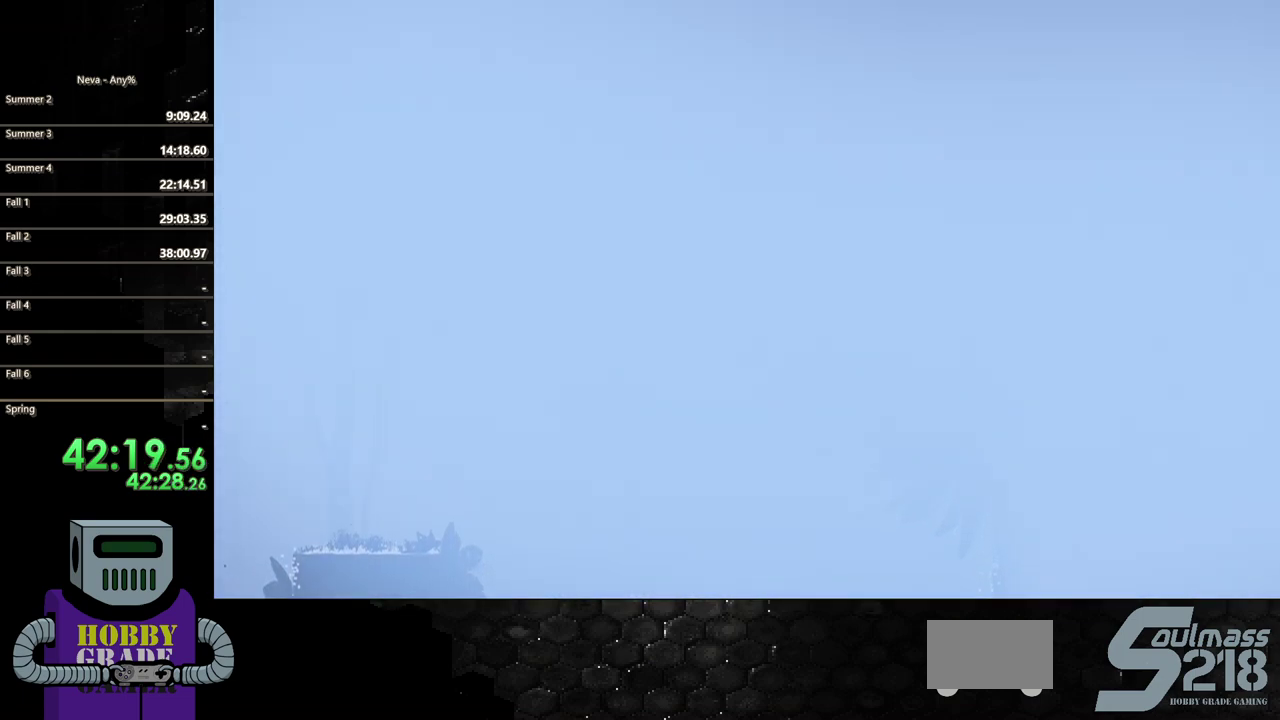
{"buttons": ["DPAD_UP"], "events": []}
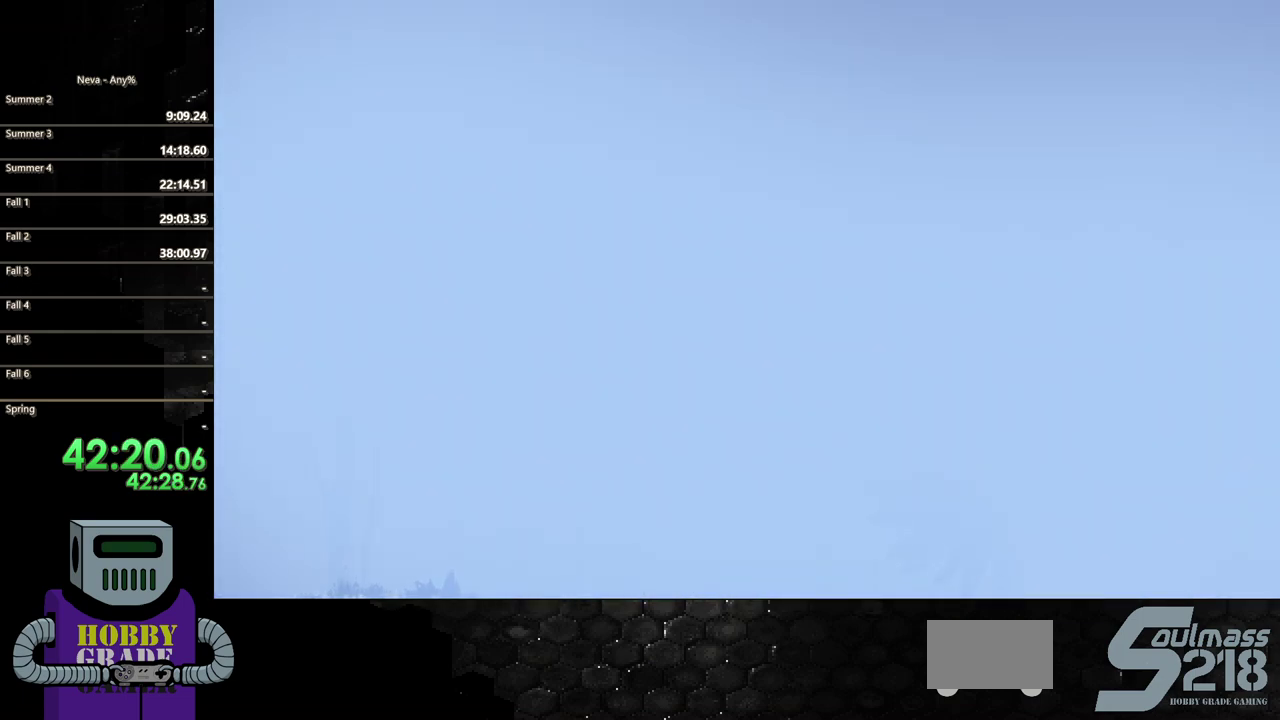
{"buttons": ["DPAD_UP"], "events": []}
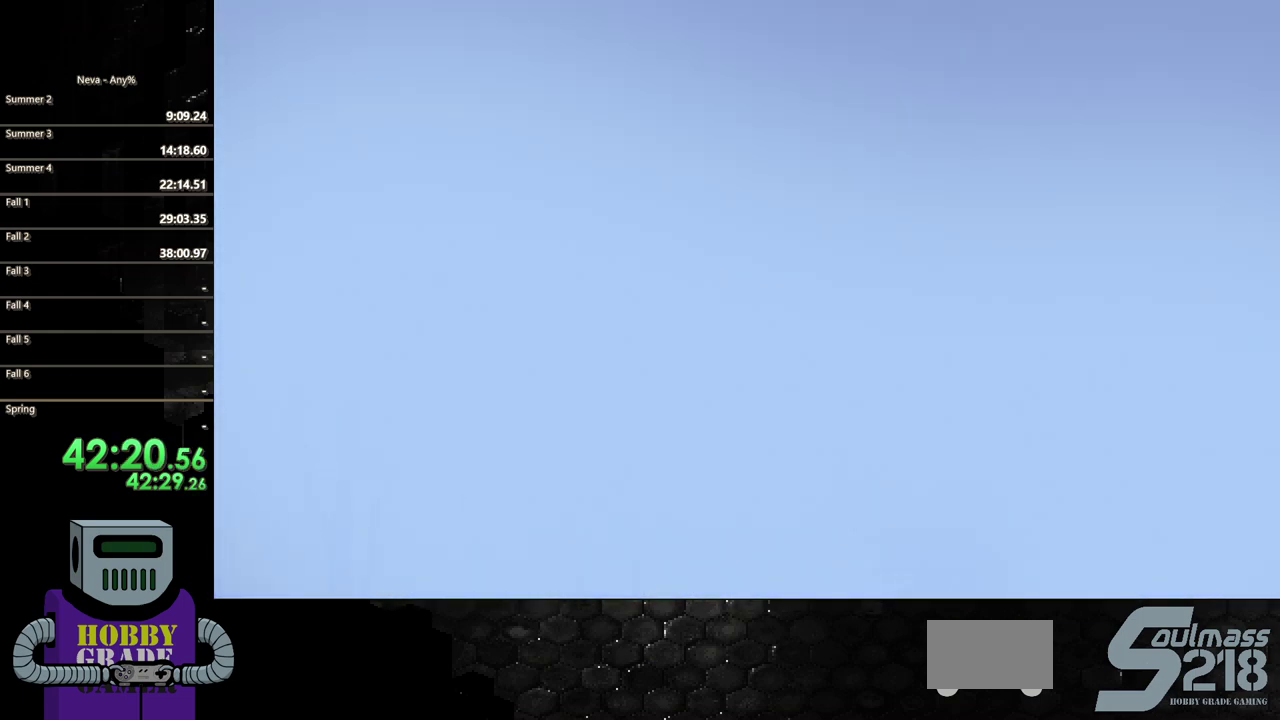
{"buttons": ["DPAD_UP"], "events": []}
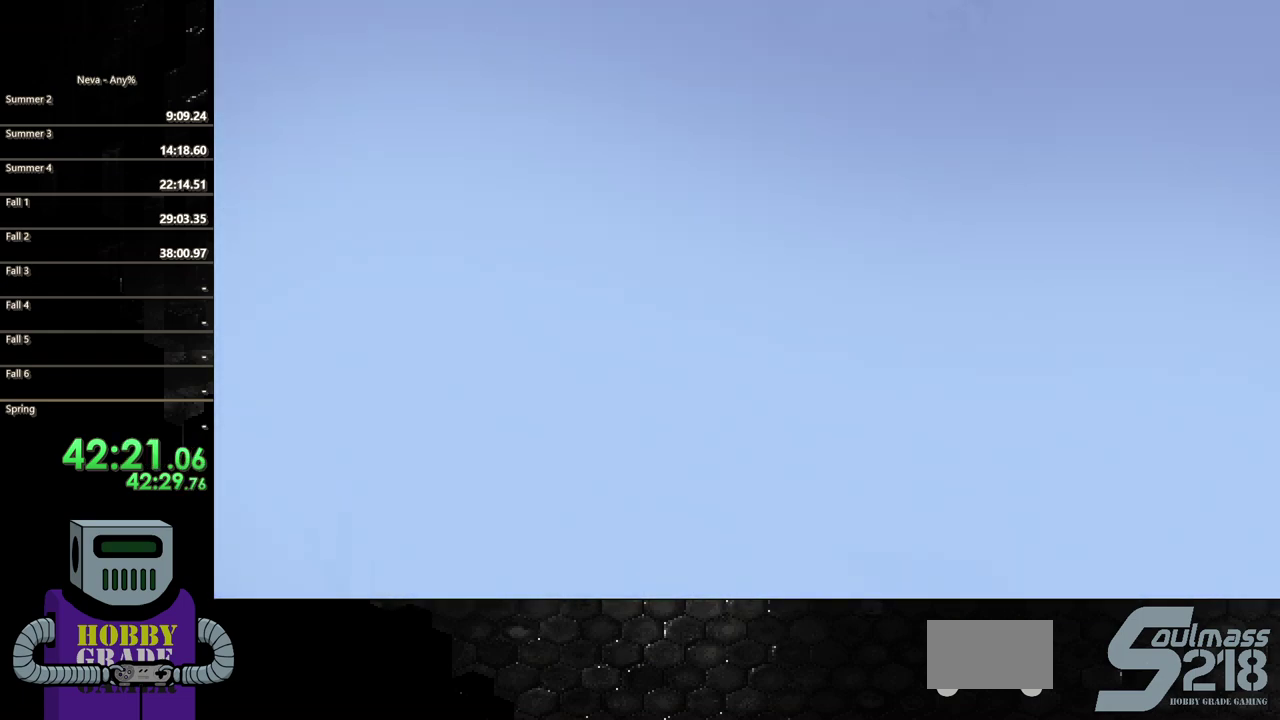
{"buttons": ["DPAD_UP"], "events": []}
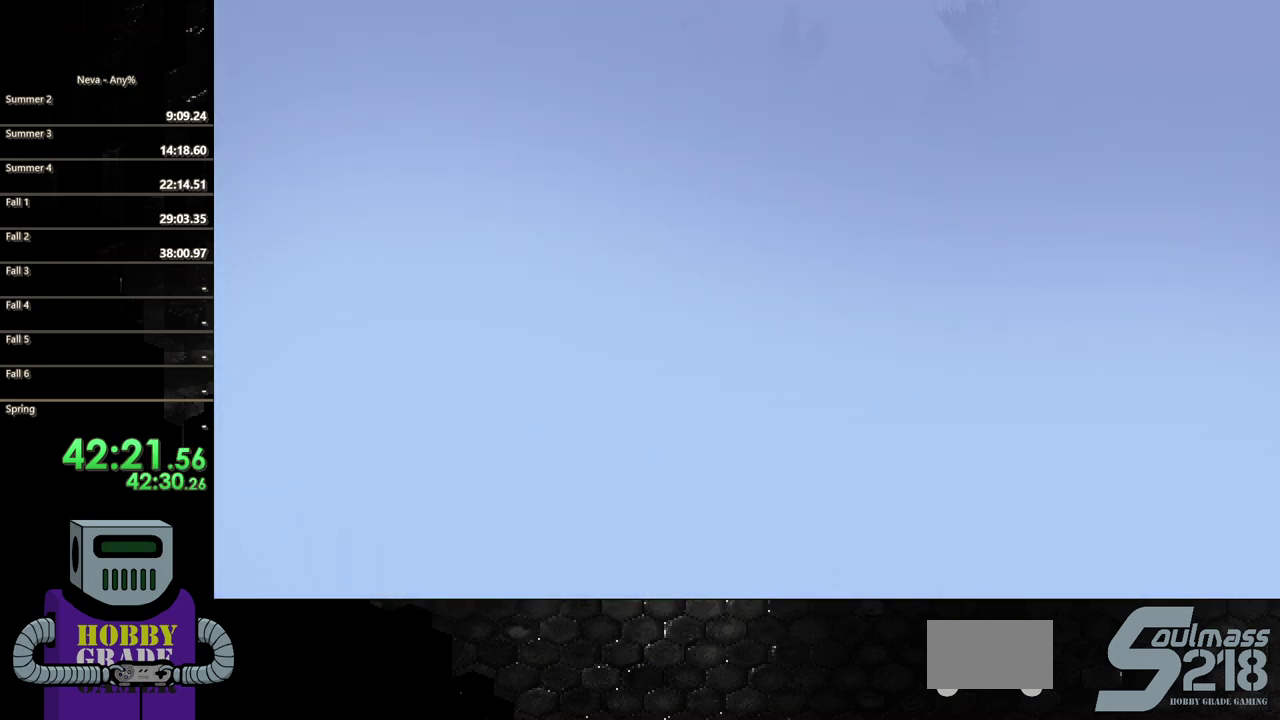
{"buttons": ["DPAD_UP"], "events": []}
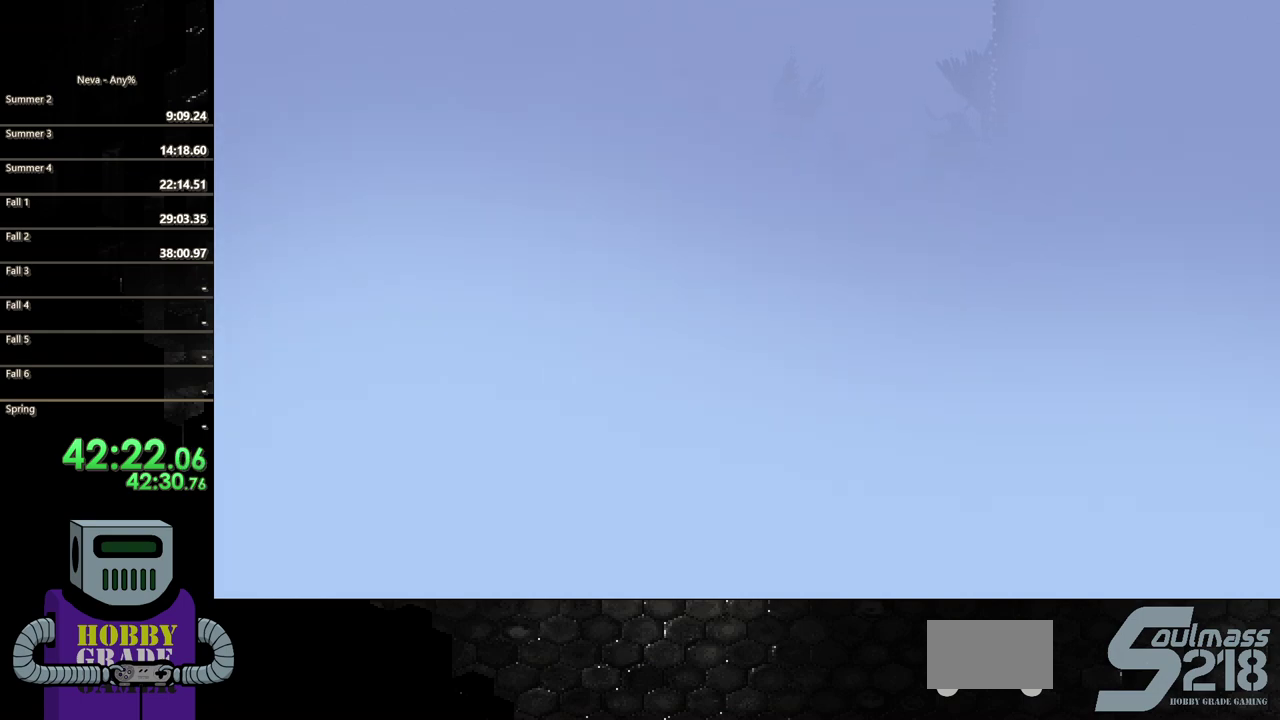
{"buttons": ["DPAD_UP"], "events": []}
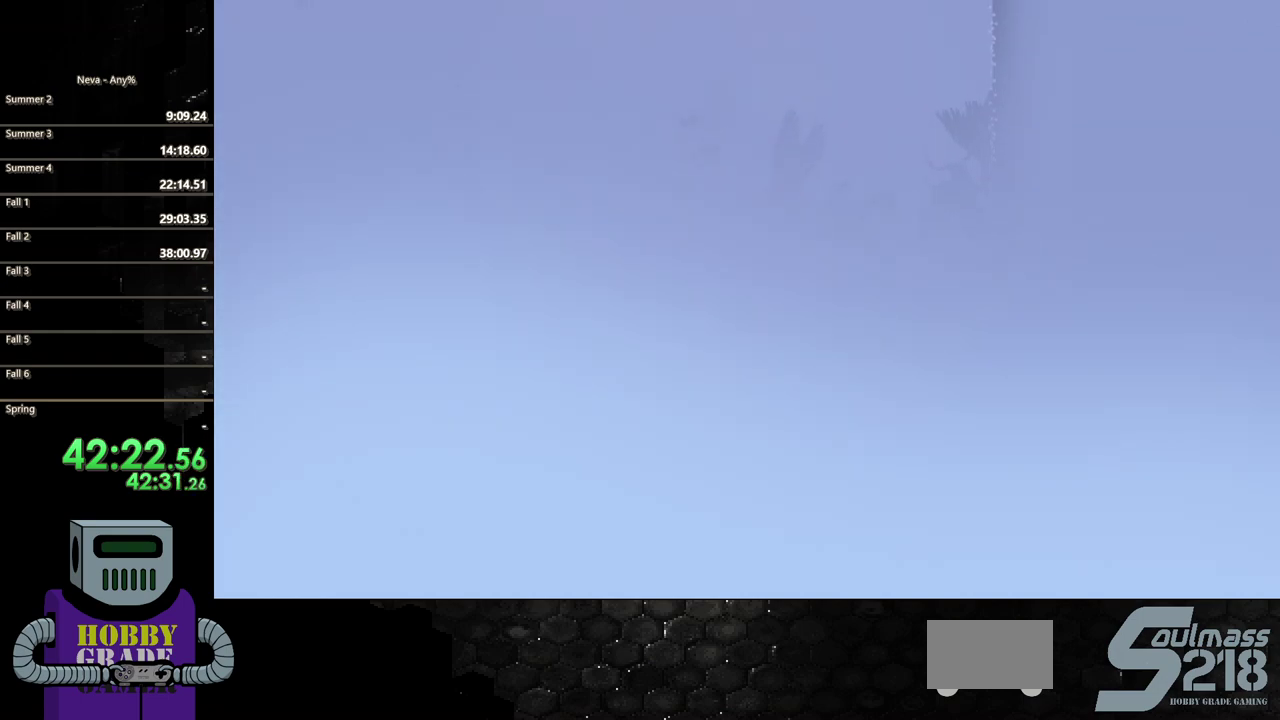
{"buttons": ["DPAD_UP"], "events": []}
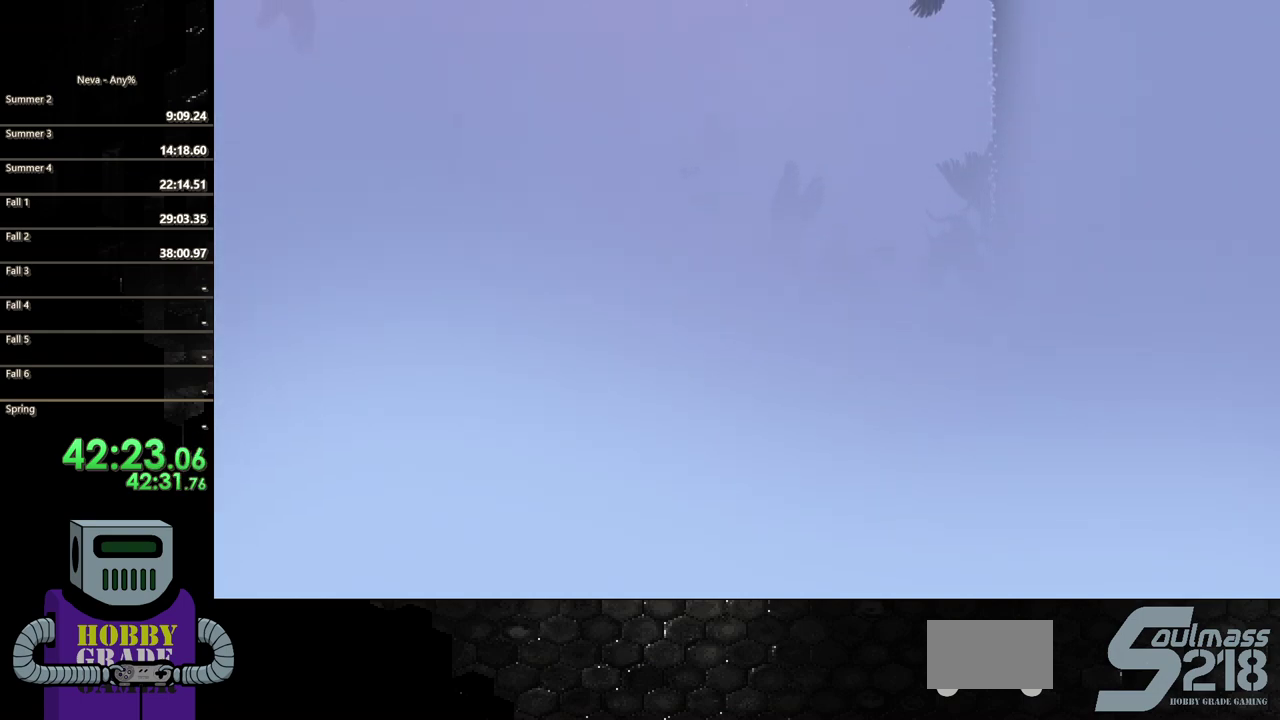
{"buttons": ["DPAD_UP"], "events": []}
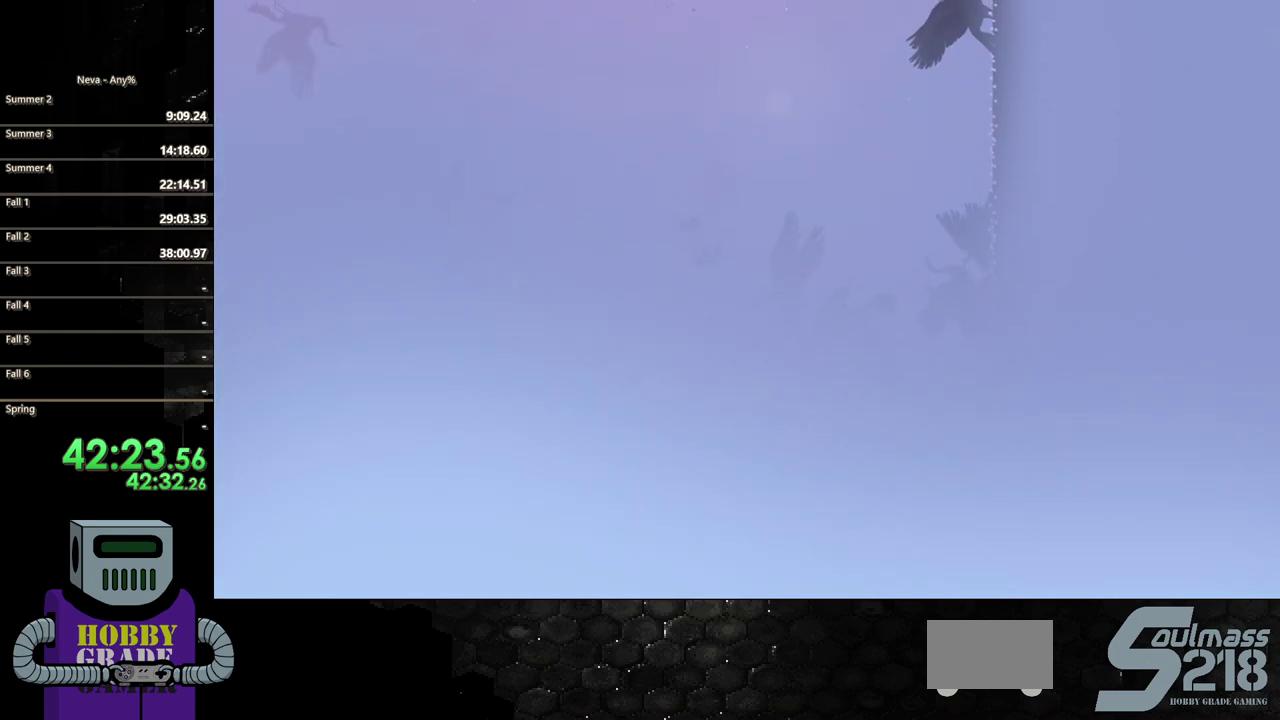
{"buttons": ["DPAD_UP"], "events": []}
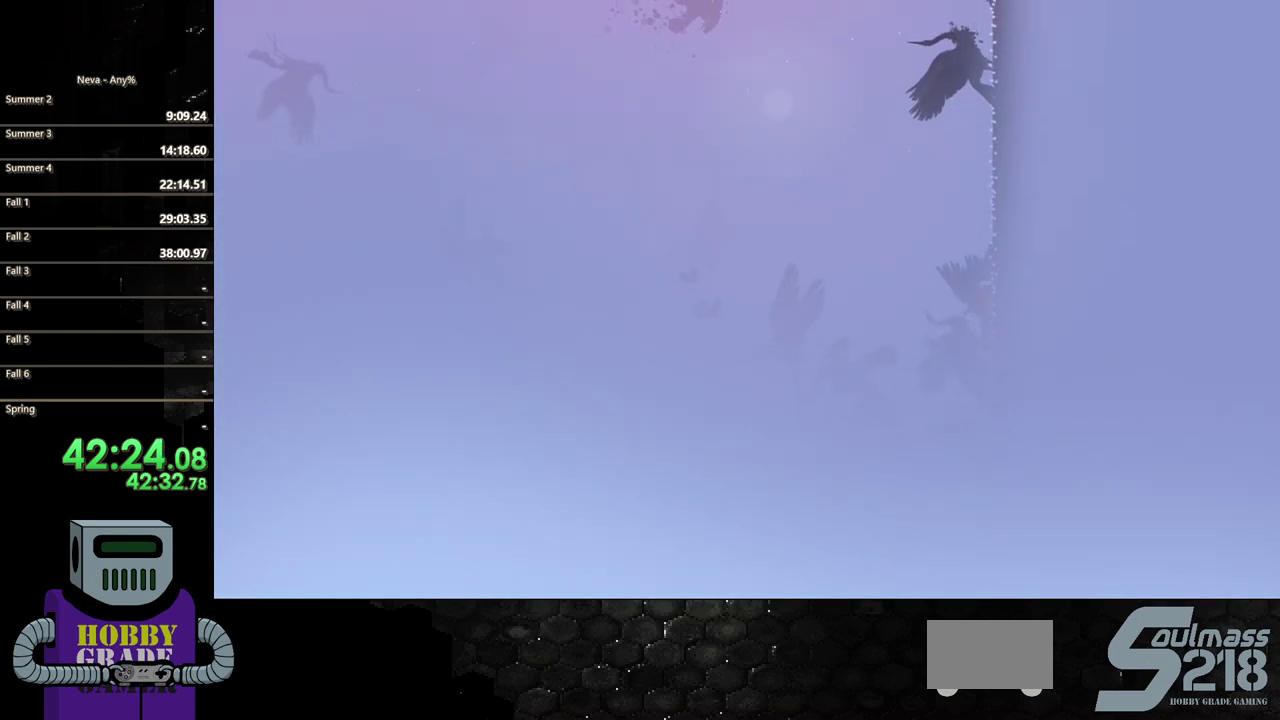
{"buttons": ["DPAD_UP"], "events": []}
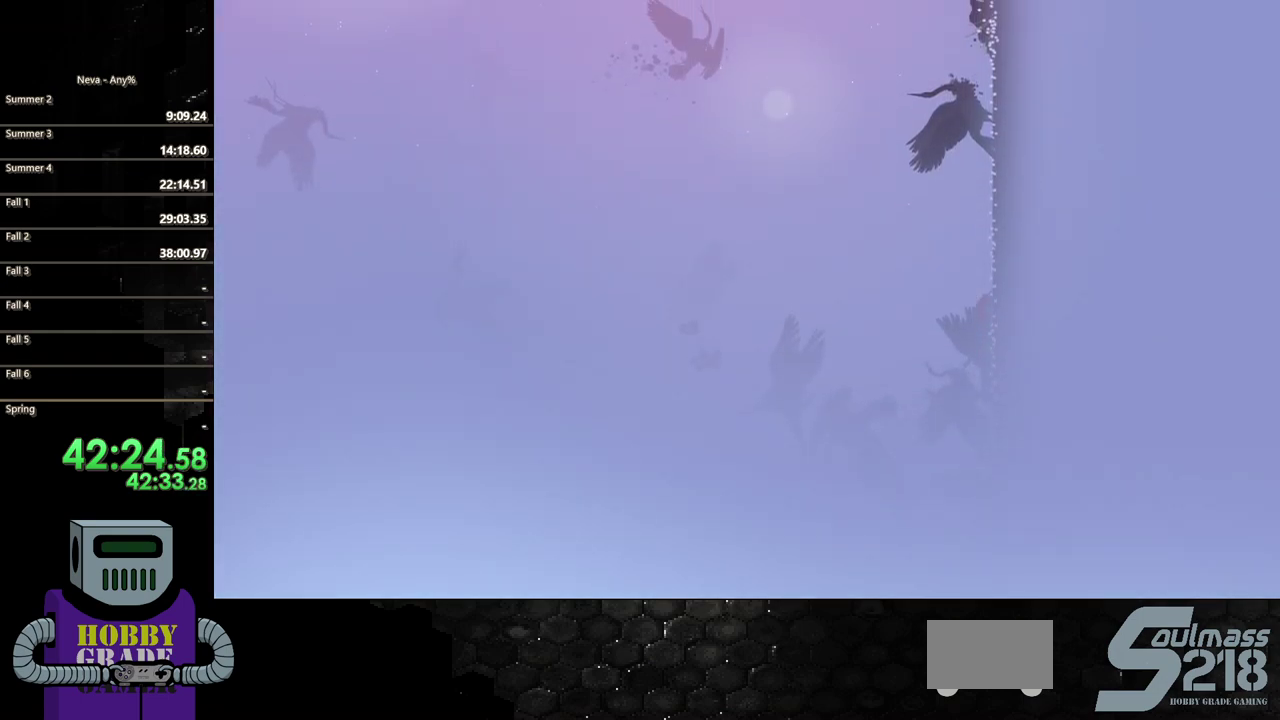
{"buttons": ["DPAD_UP", "DPAD_RIGHT"], "events": [[317, "DPAD_RIGHT", "down"]]}
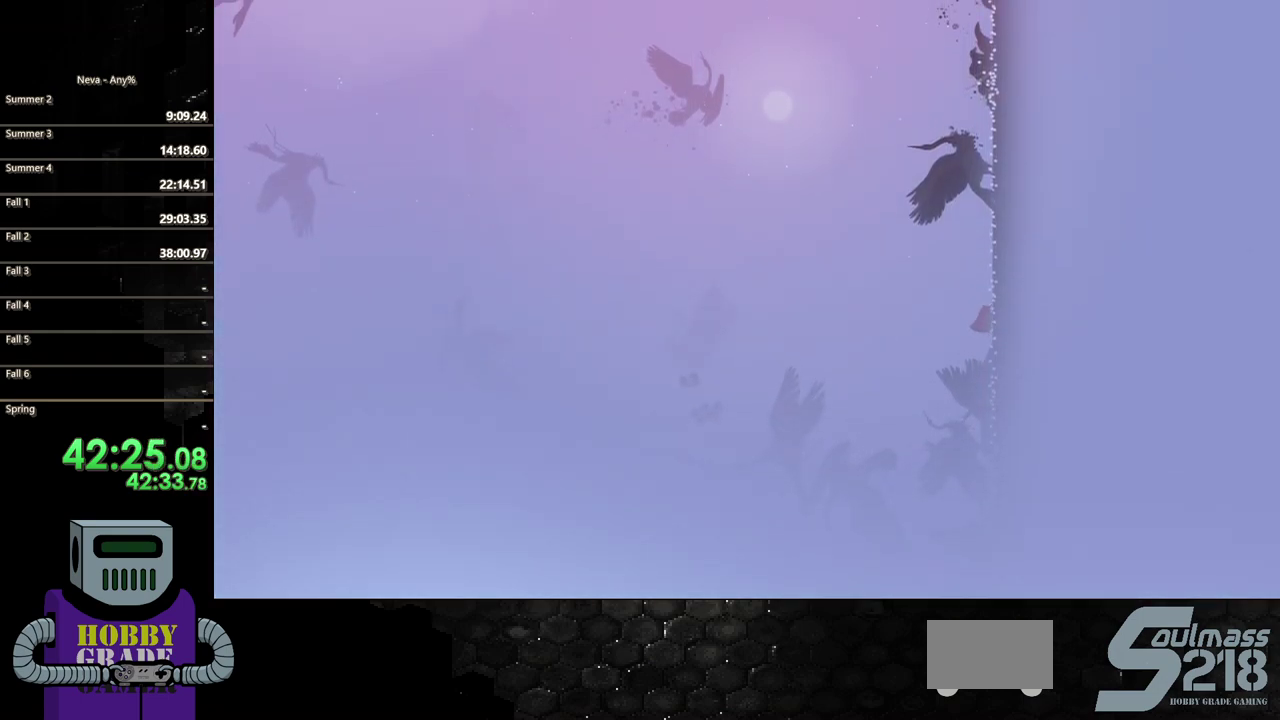
{"buttons": ["DPAD_UP", "DPAD_RIGHT"], "events": []}
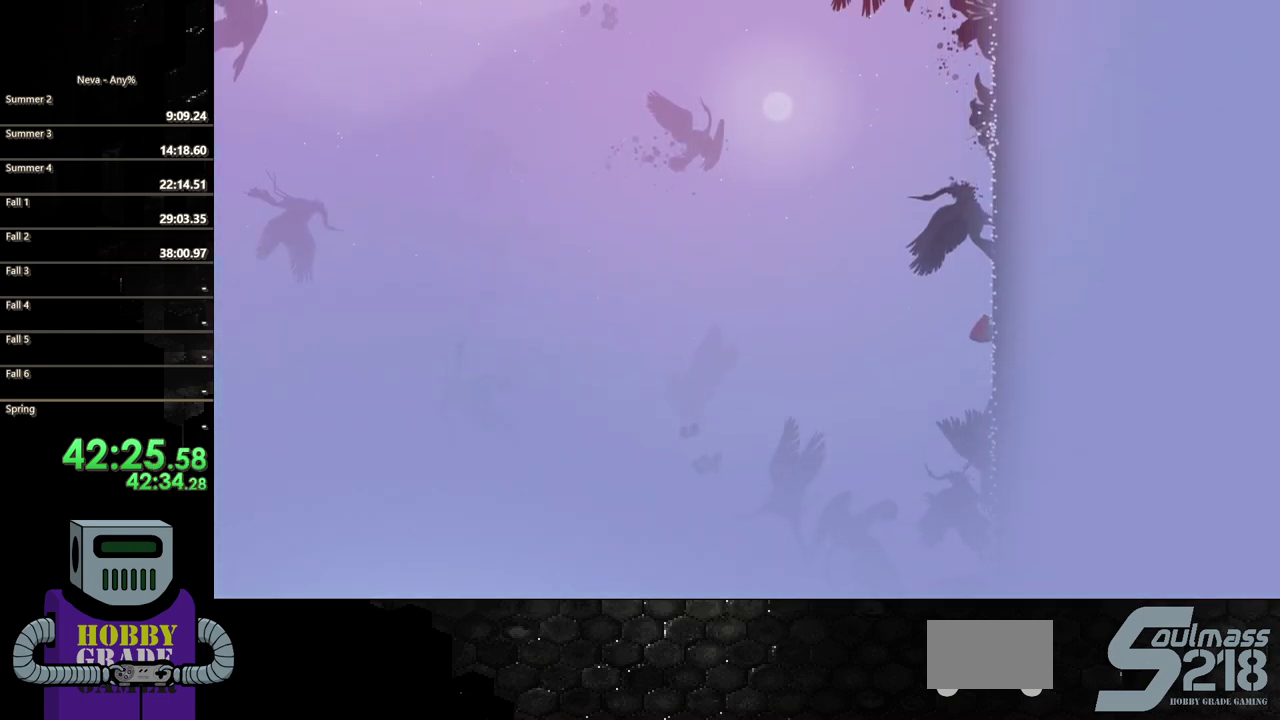
{"buttons": ["DPAD_UP", "DPAD_RIGHT"], "events": []}
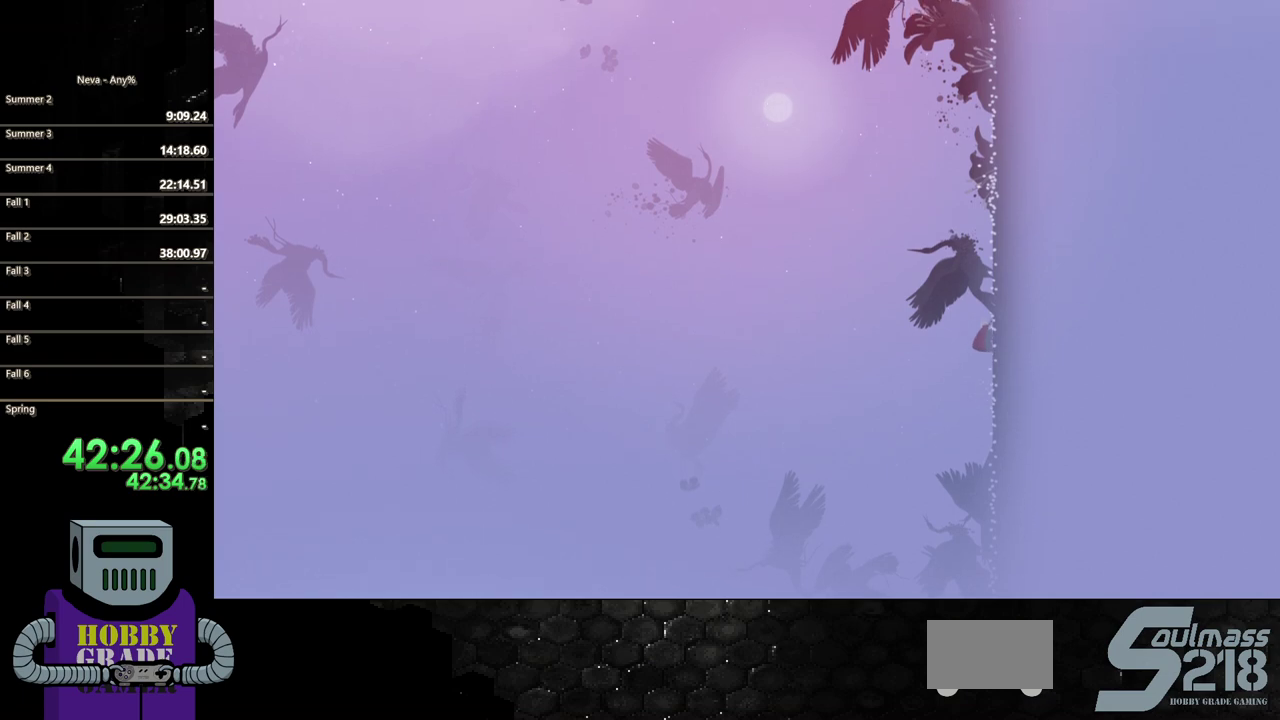
{"buttons": ["DPAD_UP"], "events": [[500, "DPAD_RIGHT", "up"]]}
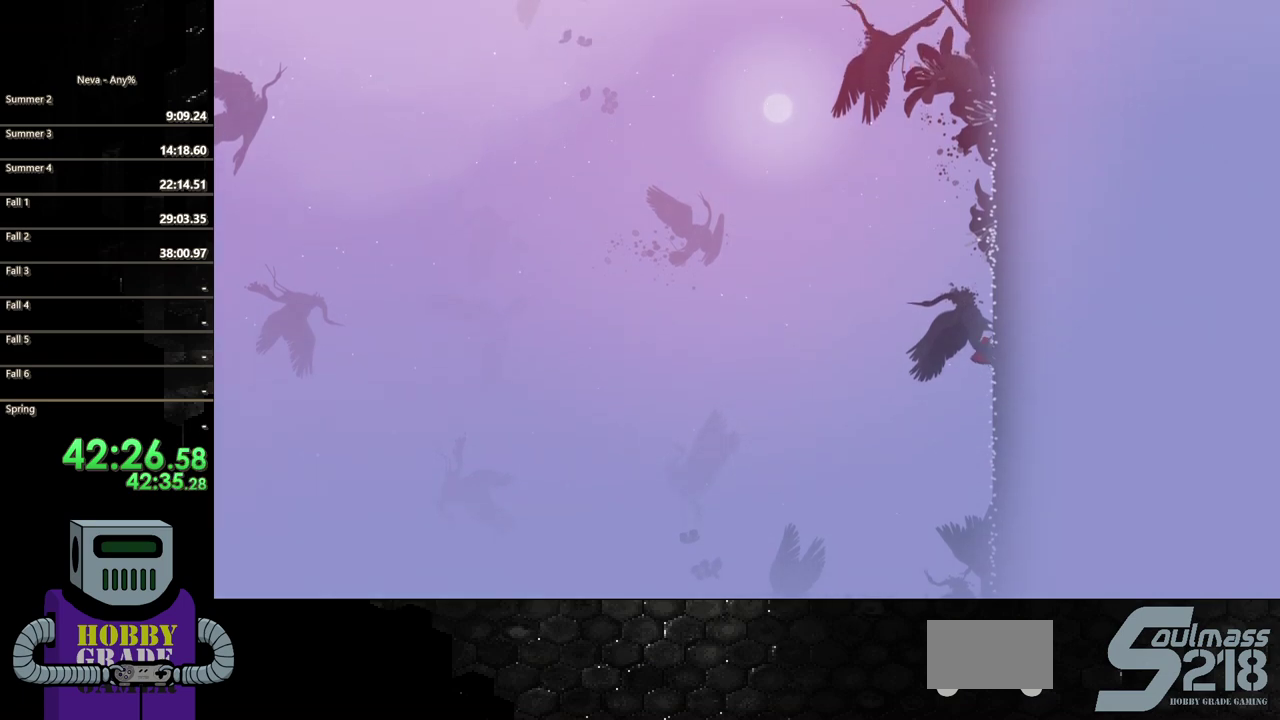
{"buttons": ["DPAD_UP"], "events": [[67, "DPAD_RIGHT", "down"], [450, "DPAD_RIGHT", "up"]]}
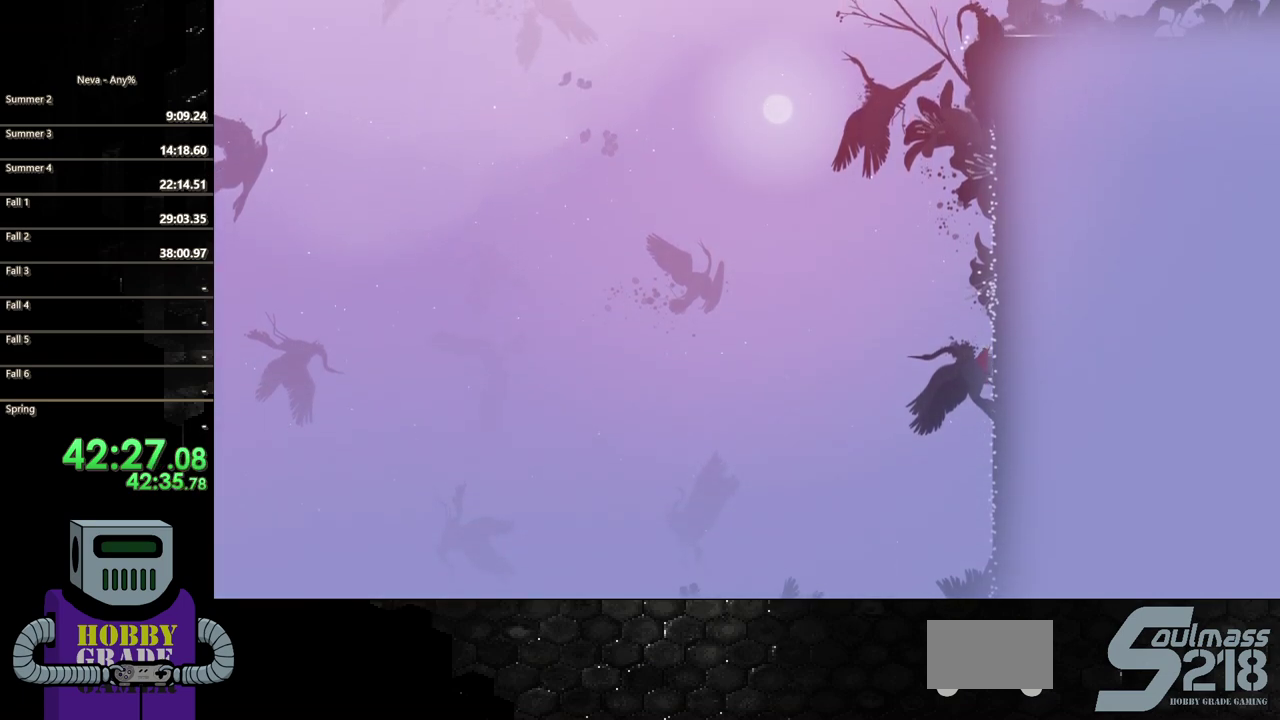
{"buttons": ["DPAD_UP", "DPAD_RIGHT"], "events": [[133, "DPAD_RIGHT", "down"]]}
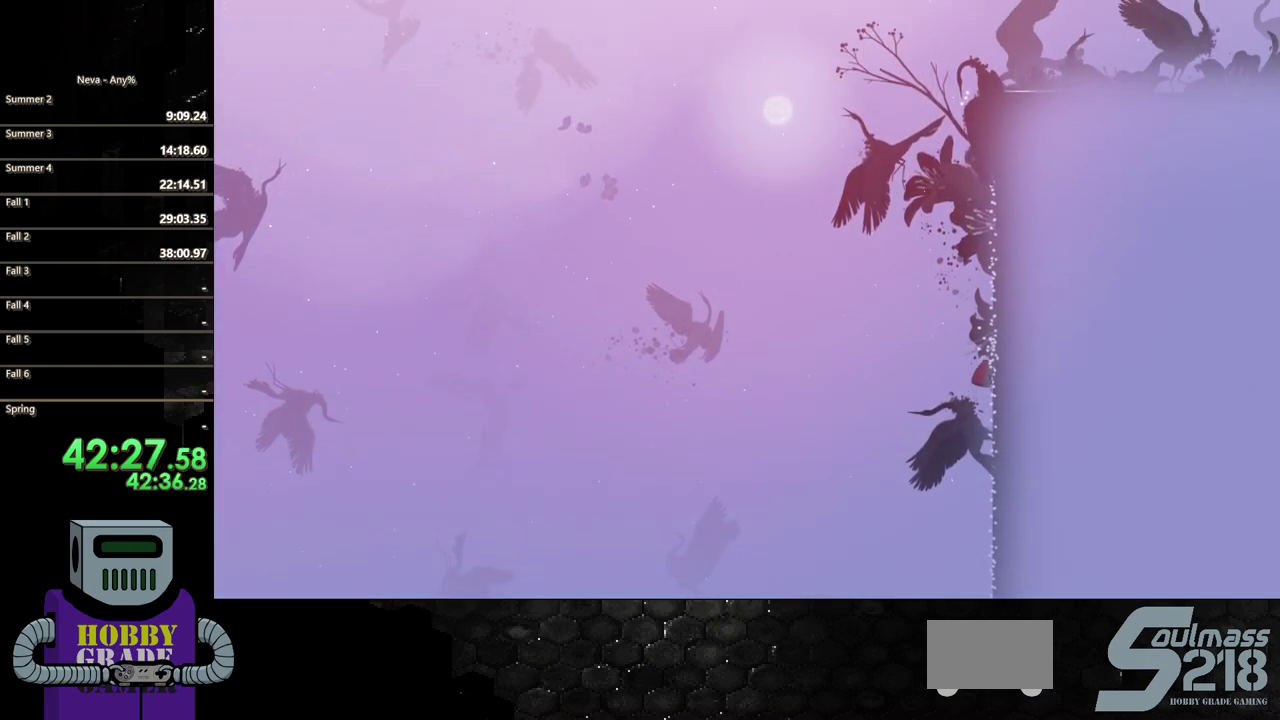
{"buttons": ["DPAD_UP"], "events": [[233, "DPAD_RIGHT", "up"], [400, "DPAD_RIGHT", "down"], [467, "DPAD_RIGHT", "up"]]}
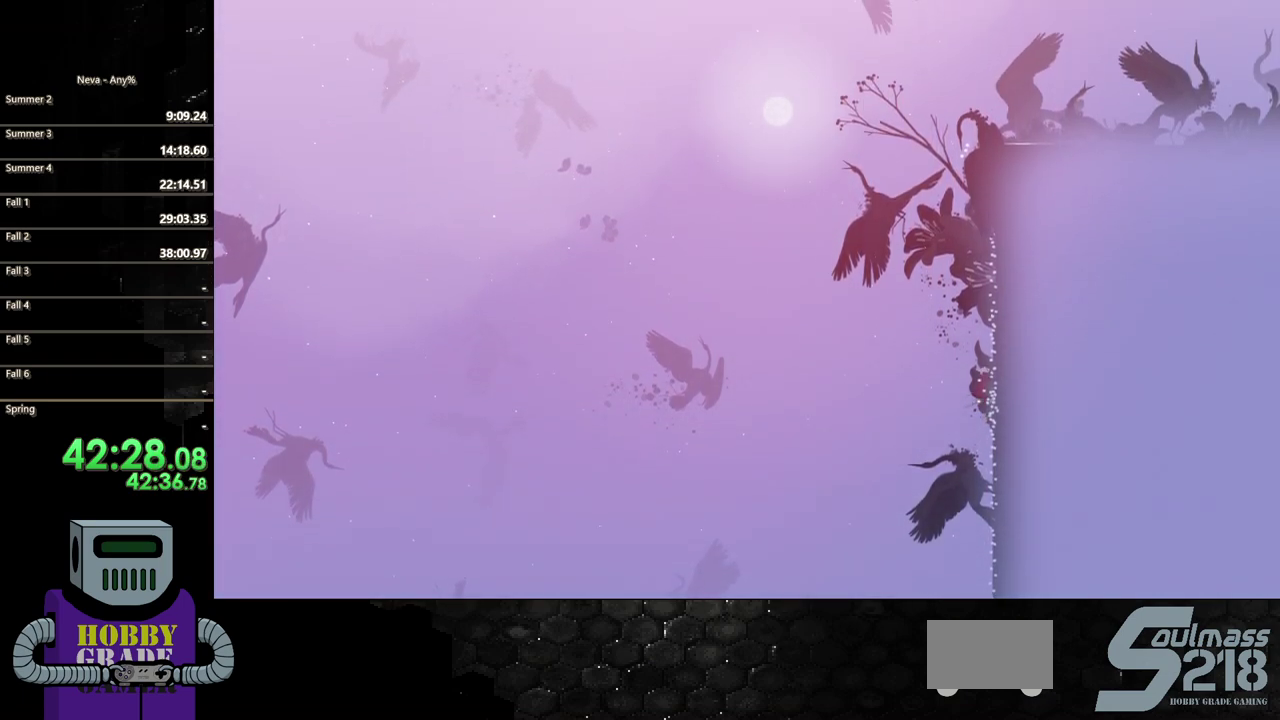
{"buttons": ["DPAD_UP"], "events": []}